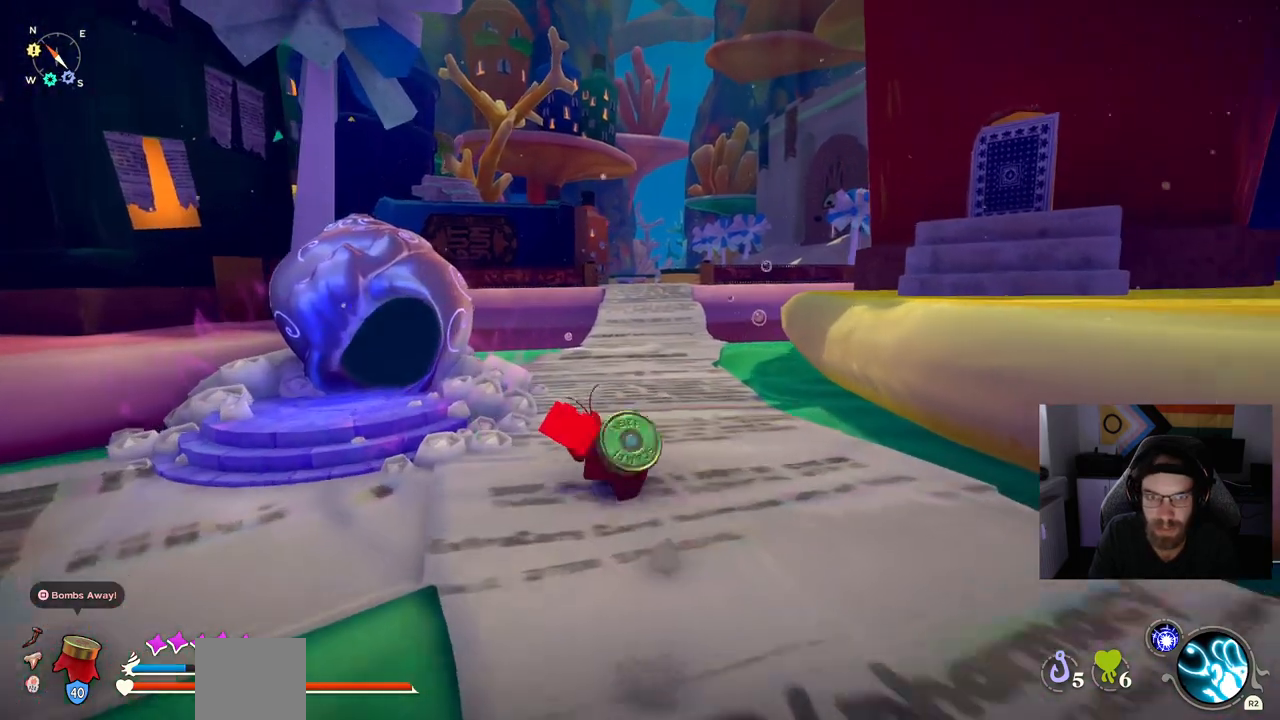
Gameplay with a controller (PlayStation layout); each line is a JSON object with the inputs held at the frame after it. "events" lists button and stick changes between this image and that frame as [ms after this image, input, new state], when the widget could be followed in between. Not read: L1 R1.
{"buttons": [], "left_stick": "center", "right_stick": "up-left", "events": [[33, "CIRCLE", "up"], [383, "right_stick", "up-left"], [500, "left_stick", "center"]]}
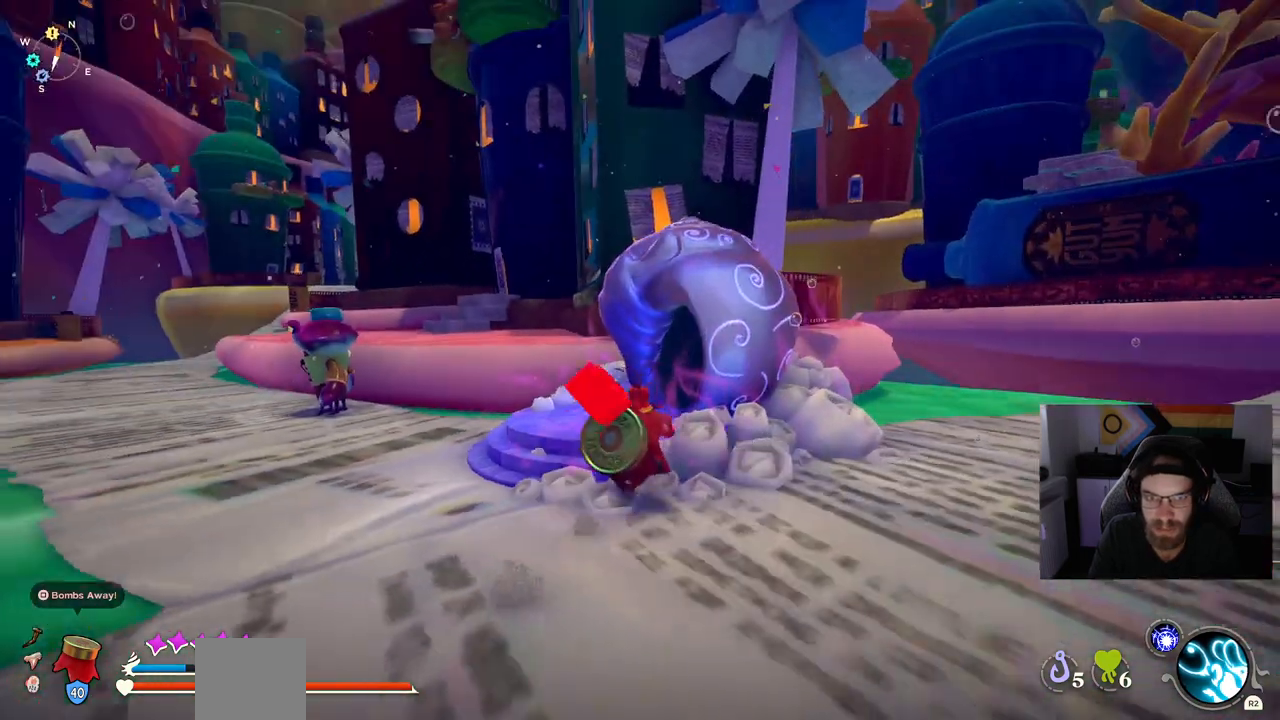
{"buttons": [], "left_stick": "center", "right_stick": "left", "events": [[67, "TRIANGLE", "down"], [183, "TRIANGLE", "up"], [417, "right_stick", "left"]]}
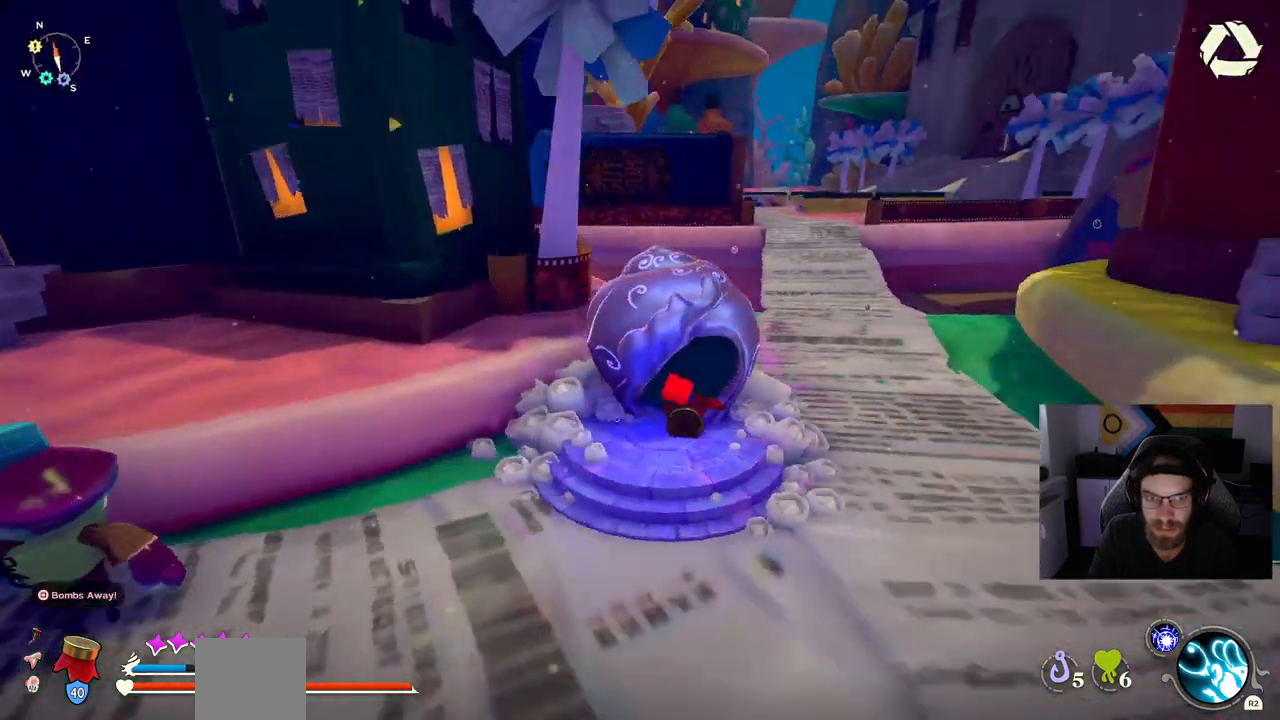
{"buttons": [], "left_stick": "center", "right_stick": "center", "events": [[483, "right_stick", "center"]]}
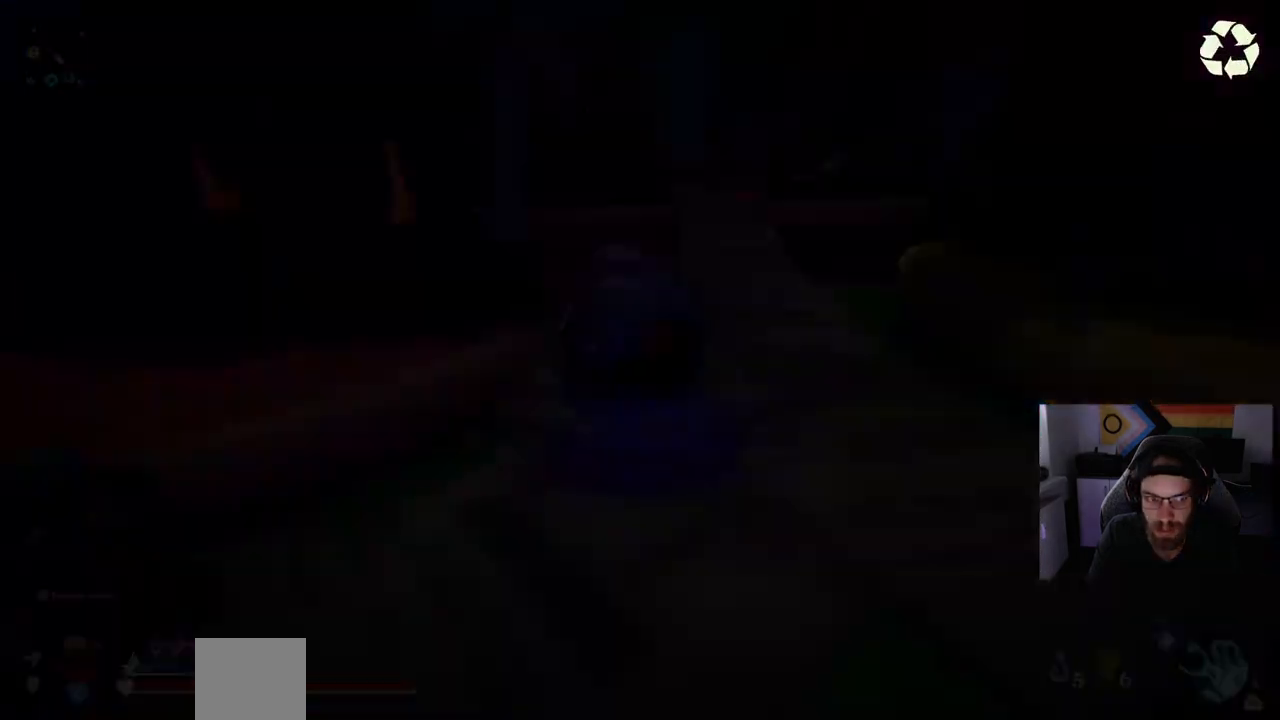
{"buttons": [], "left_stick": "center", "right_stick": "center", "events": []}
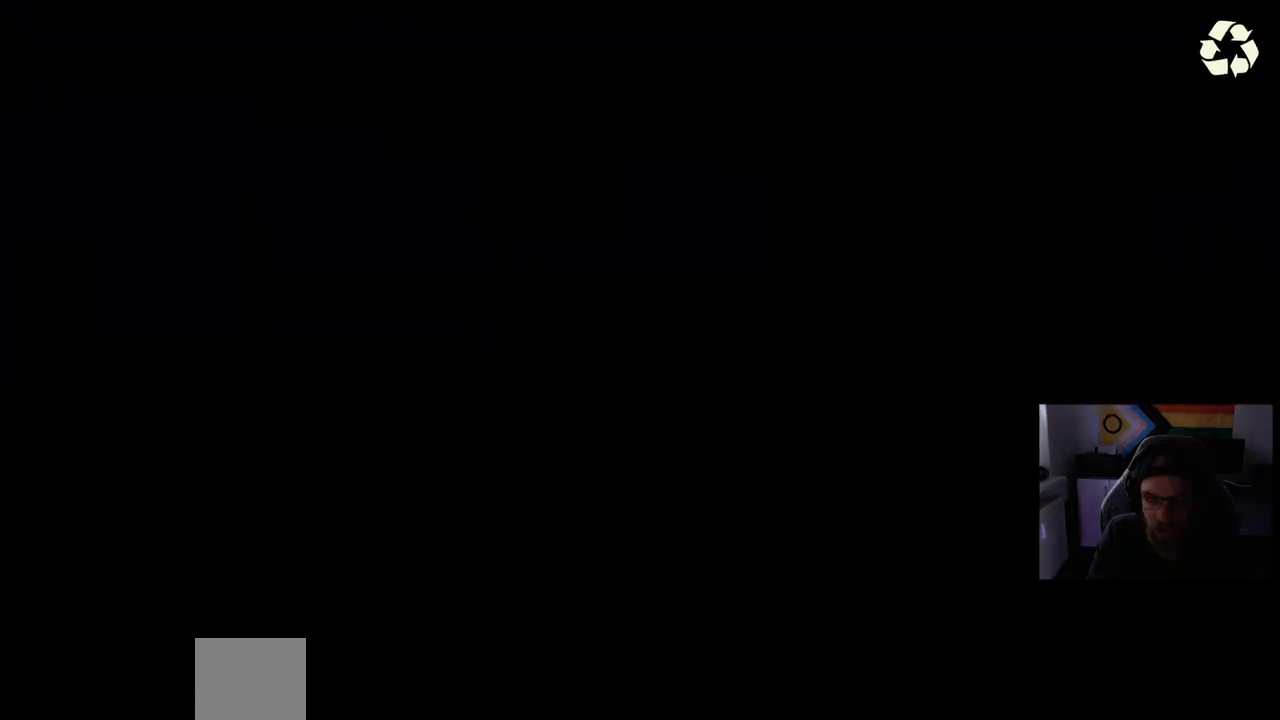
{"buttons": [], "left_stick": "center", "right_stick": "center", "events": []}
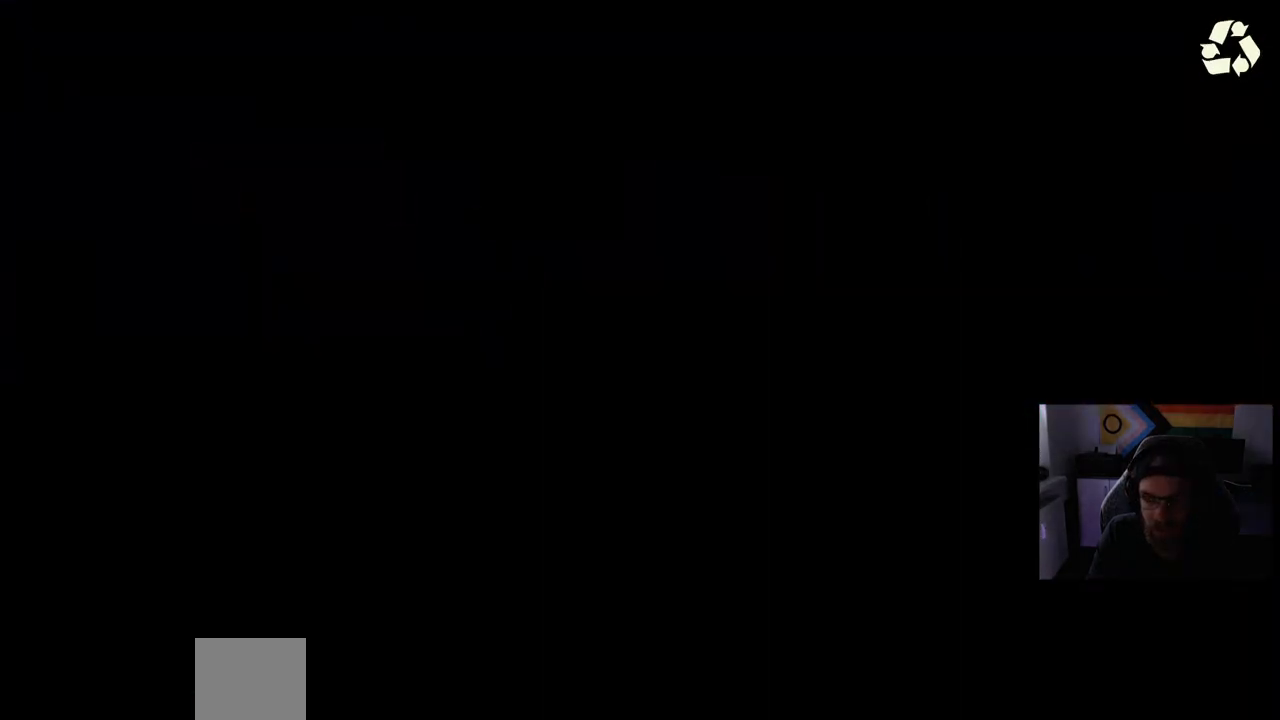
{"buttons": [], "left_stick": "center", "right_stick": "center", "events": []}
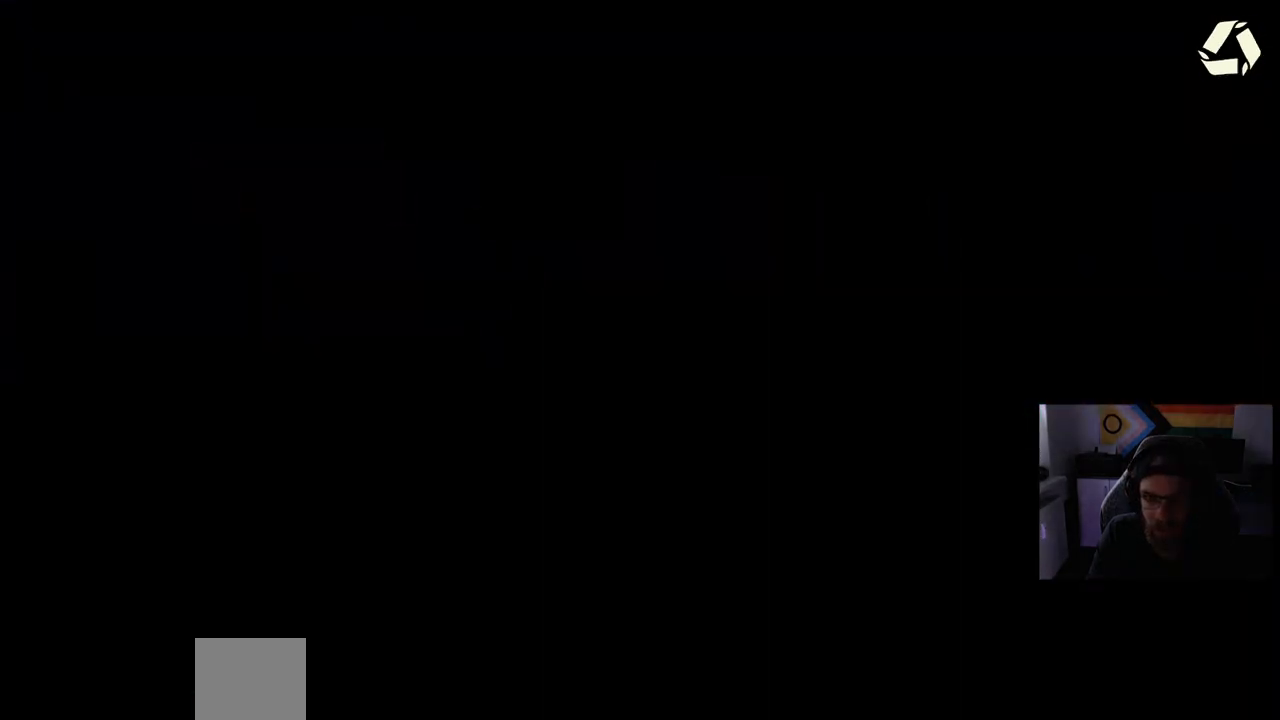
{"buttons": [], "left_stick": "center", "right_stick": "center", "events": []}
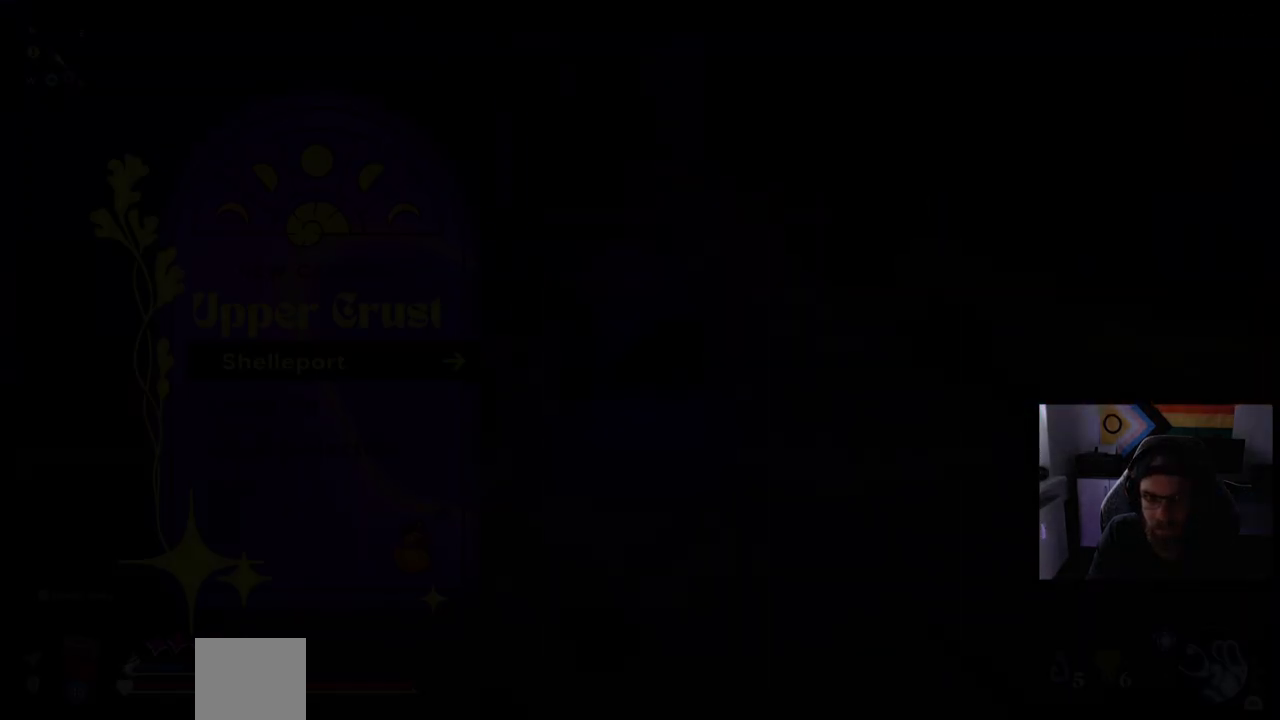
{"buttons": [], "left_stick": "center", "right_stick": "center", "events": []}
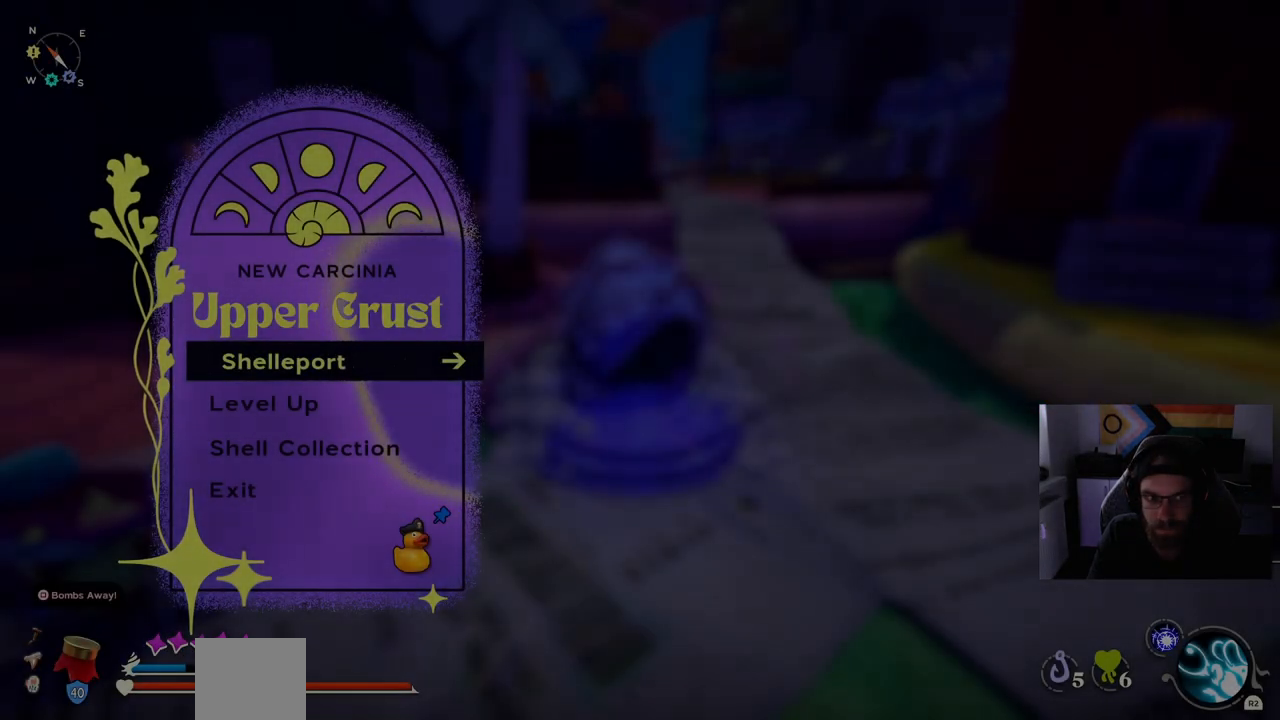
{"buttons": [], "left_stick": "center", "right_stick": "center", "events": [[100, "CROSS", "down"], [200, "CROSS", "up"]]}
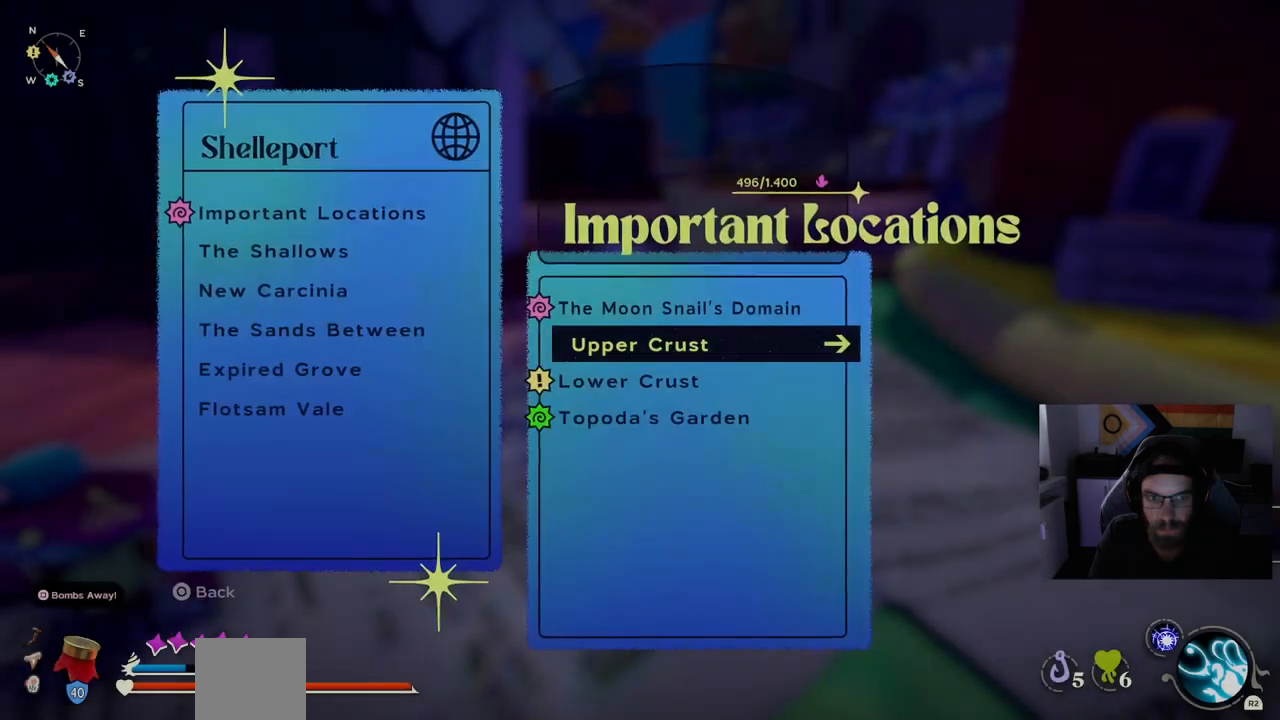
{"buttons": [], "left_stick": "center", "right_stick": "center", "events": [[217, "DPAD_DOWN", "down"], [383, "DPAD_DOWN", "up"]]}
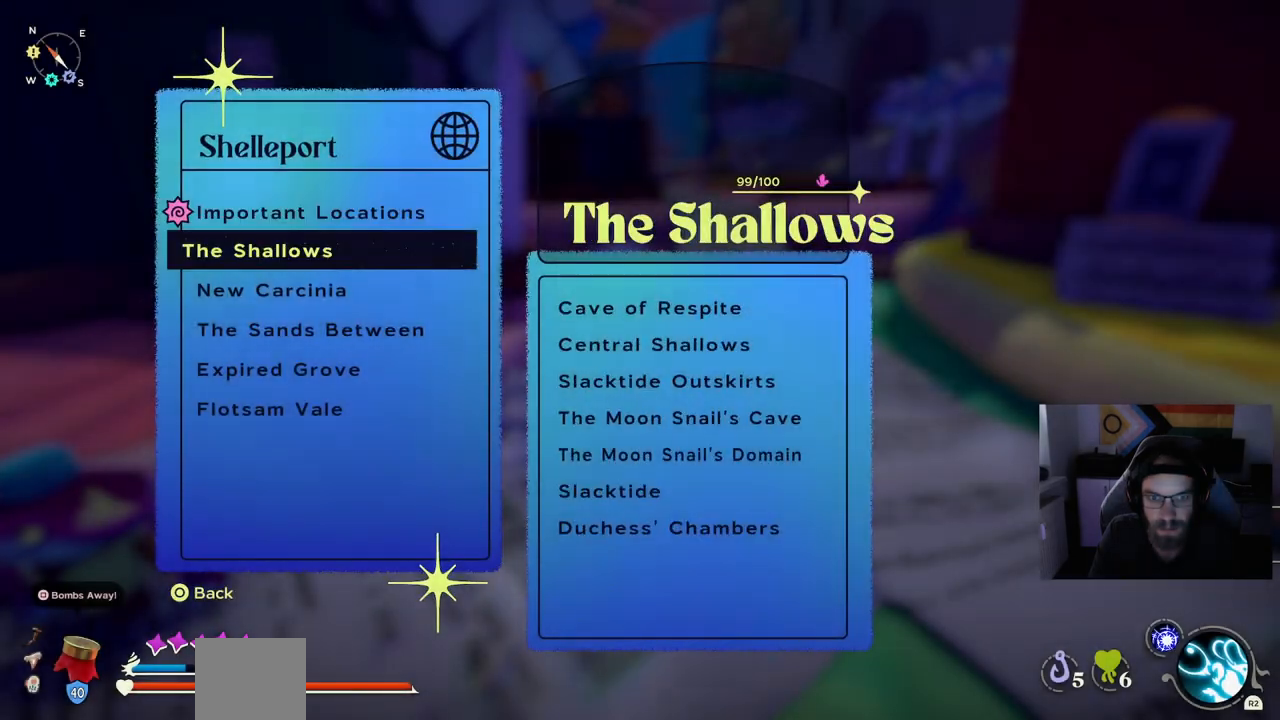
{"buttons": [], "left_stick": "center", "right_stick": "center", "events": [[217, "DPAD_UP", "down"], [367, "DPAD_UP", "up"]]}
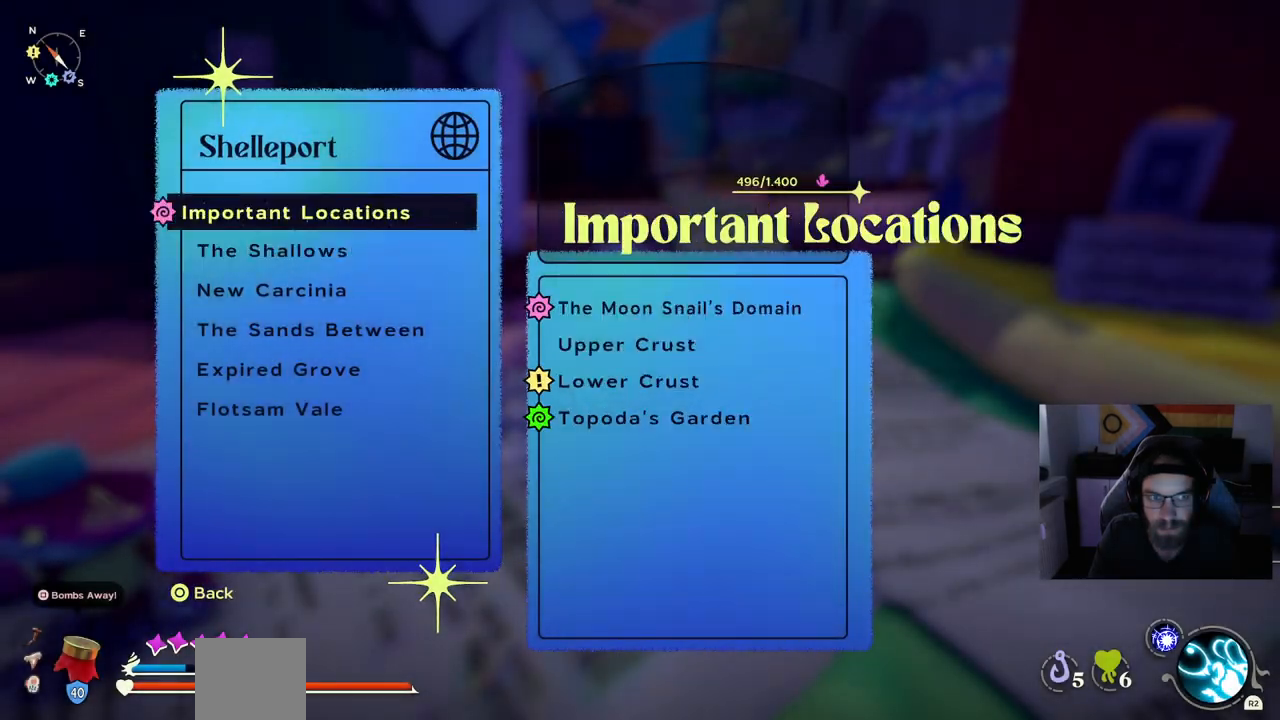
{"buttons": [], "left_stick": "center", "right_stick": "center", "events": [[33, "DPAD_UP", "down"], [200, "DPAD_UP", "up"], [383, "CROSS", "down"], [483, "CROSS", "up"]]}
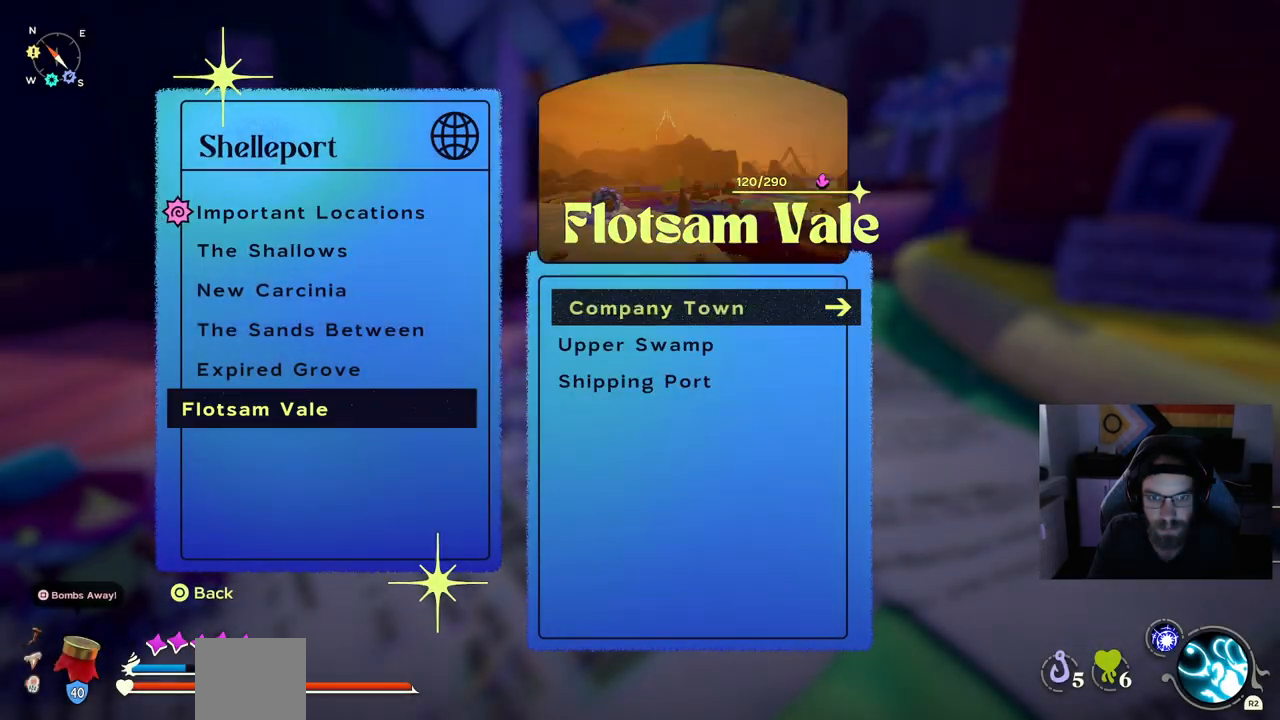
{"buttons": [], "left_stick": "center", "right_stick": "center", "events": [[267, "DPAD_UP", "down"], [433, "DPAD_UP", "up"]]}
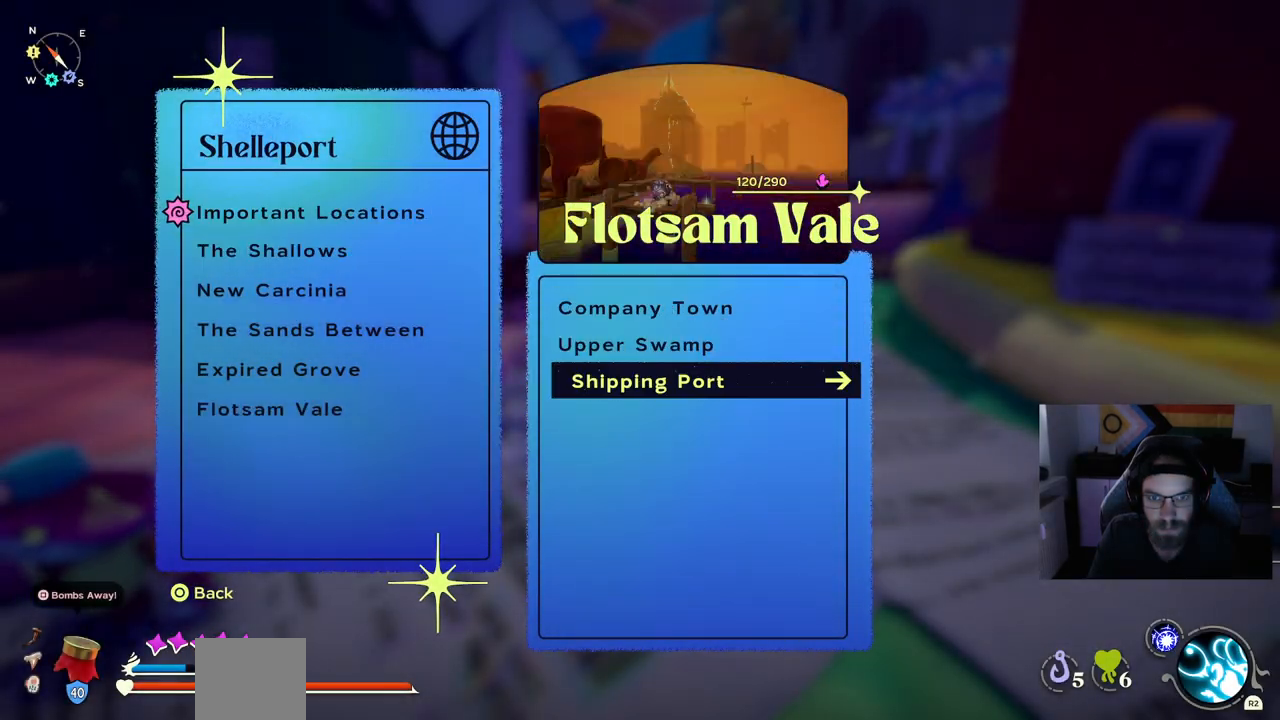
{"buttons": ["CROSS"], "left_stick": "center", "right_stick": "center", "events": [[417, "CROSS", "down"]]}
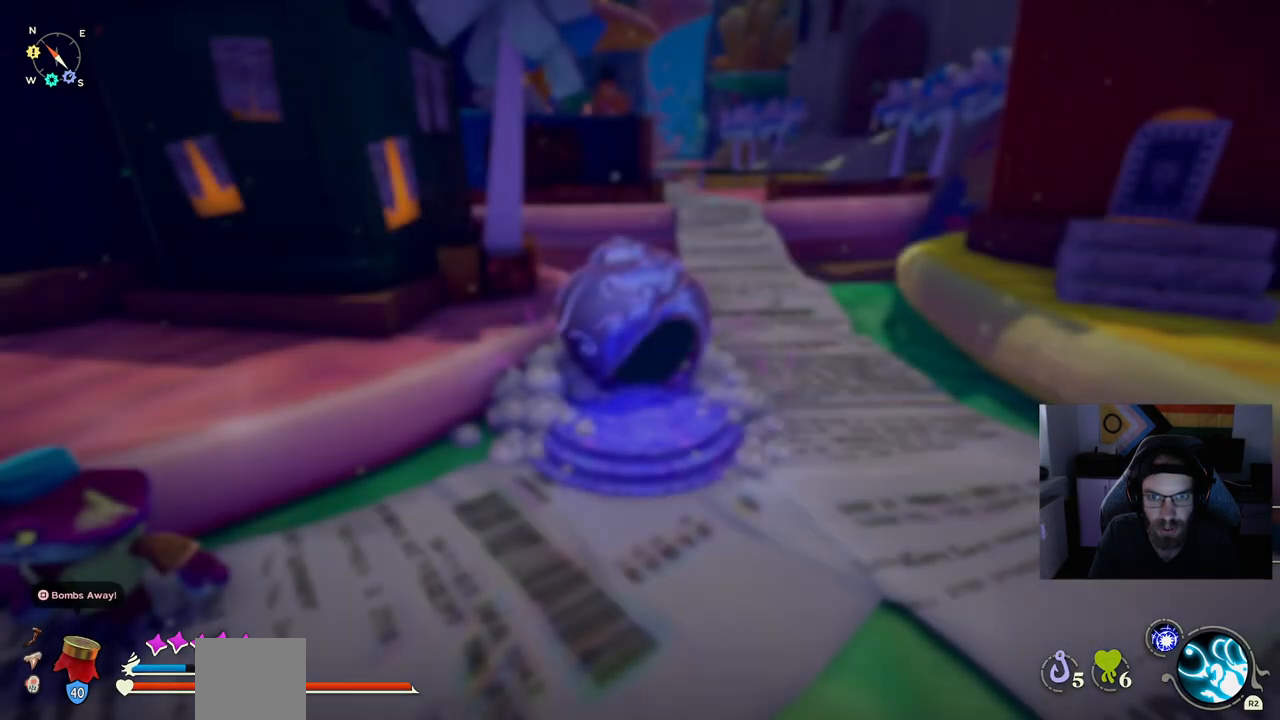
{"buttons": [], "left_stick": "center", "right_stick": "center", "events": [[17, "CROSS", "up"]]}
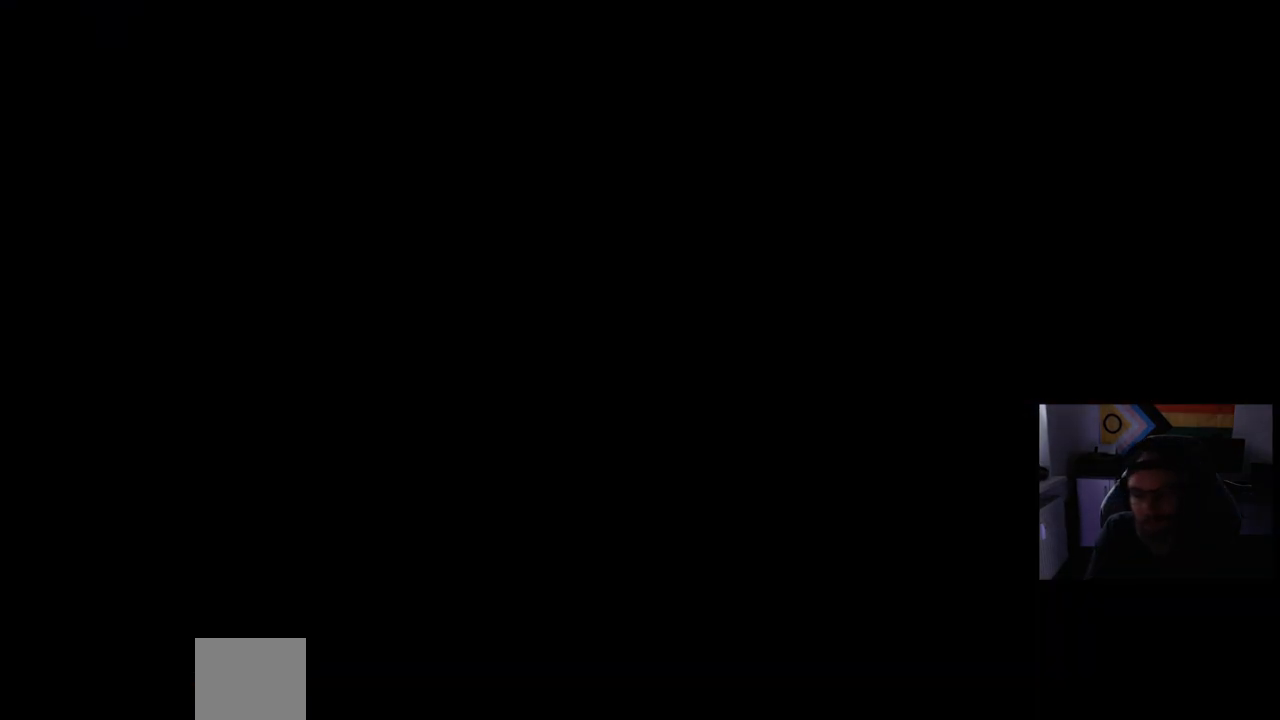
{"buttons": [], "left_stick": "center", "right_stick": "center", "events": []}
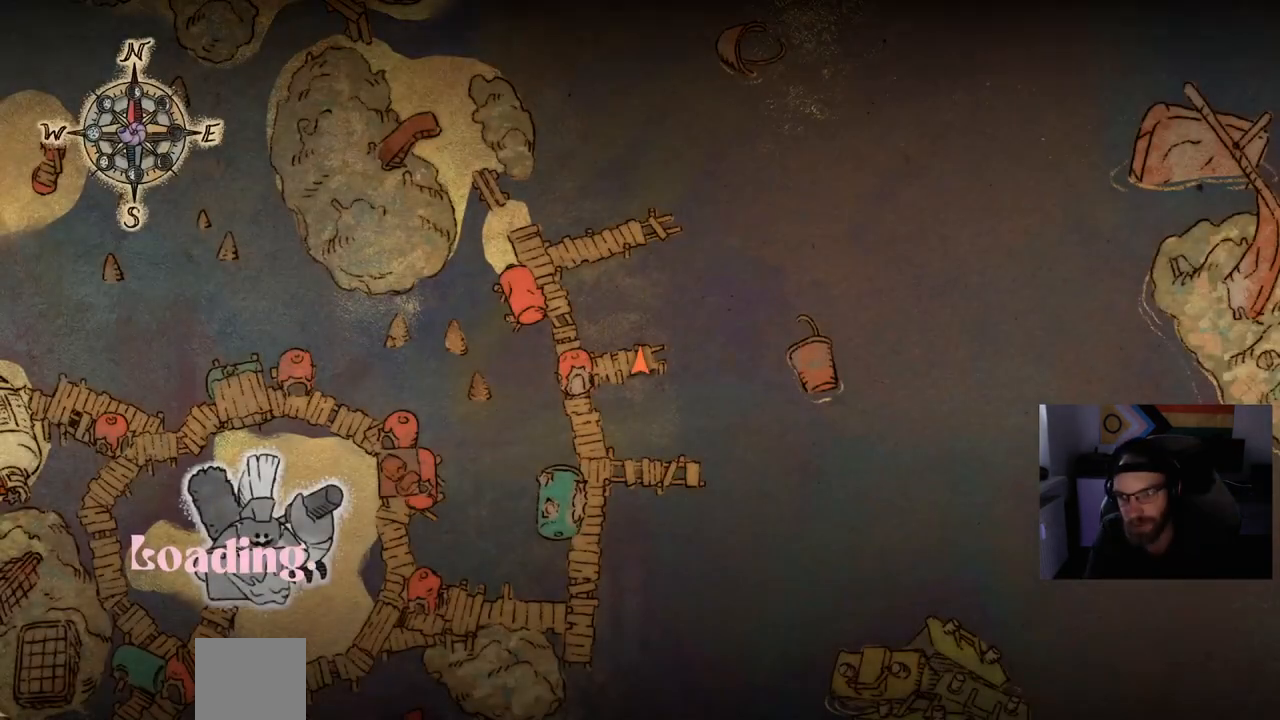
{"buttons": [], "left_stick": "center", "right_stick": "center", "events": []}
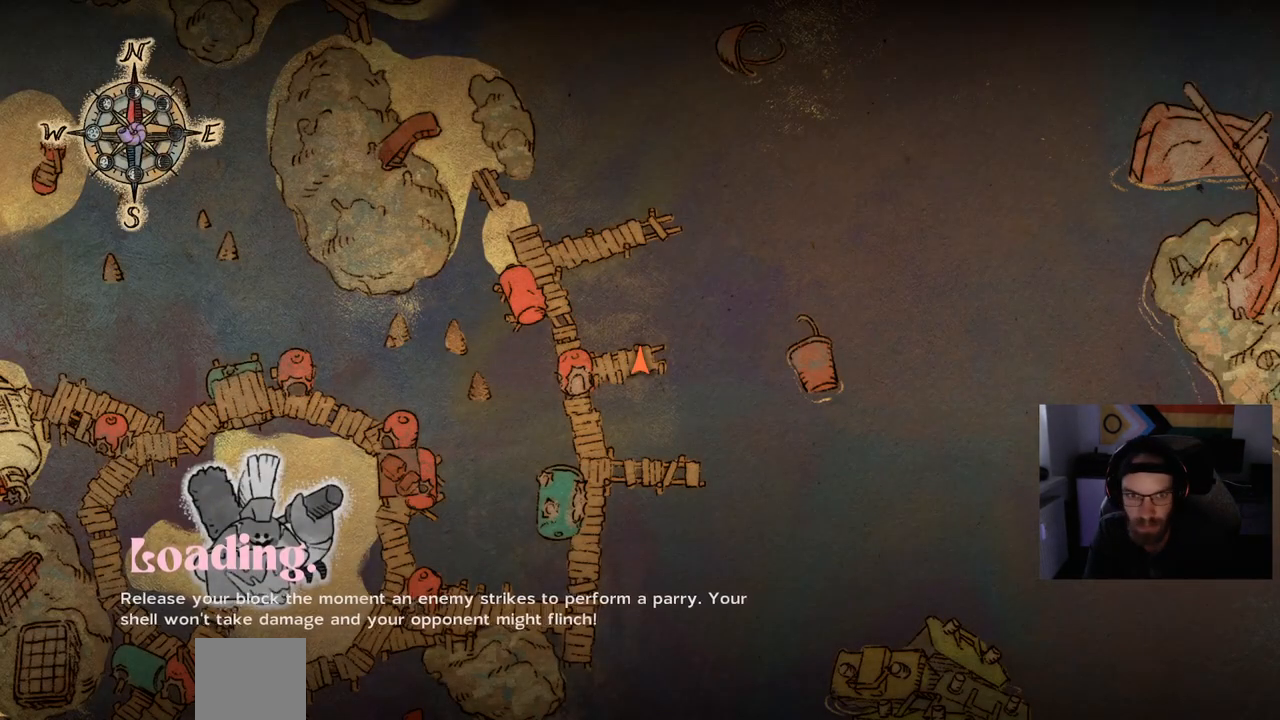
{"buttons": [], "left_stick": "center", "right_stick": "center", "events": []}
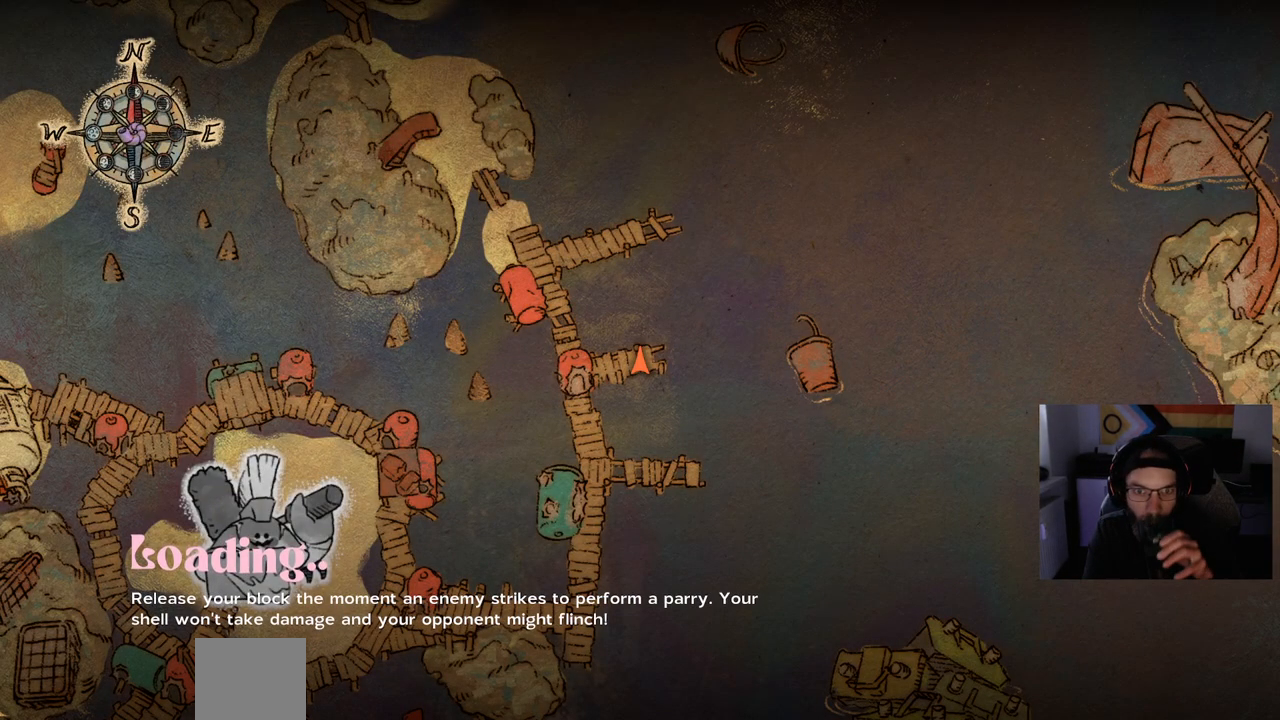
{"buttons": [], "left_stick": "center", "right_stick": "center", "events": []}
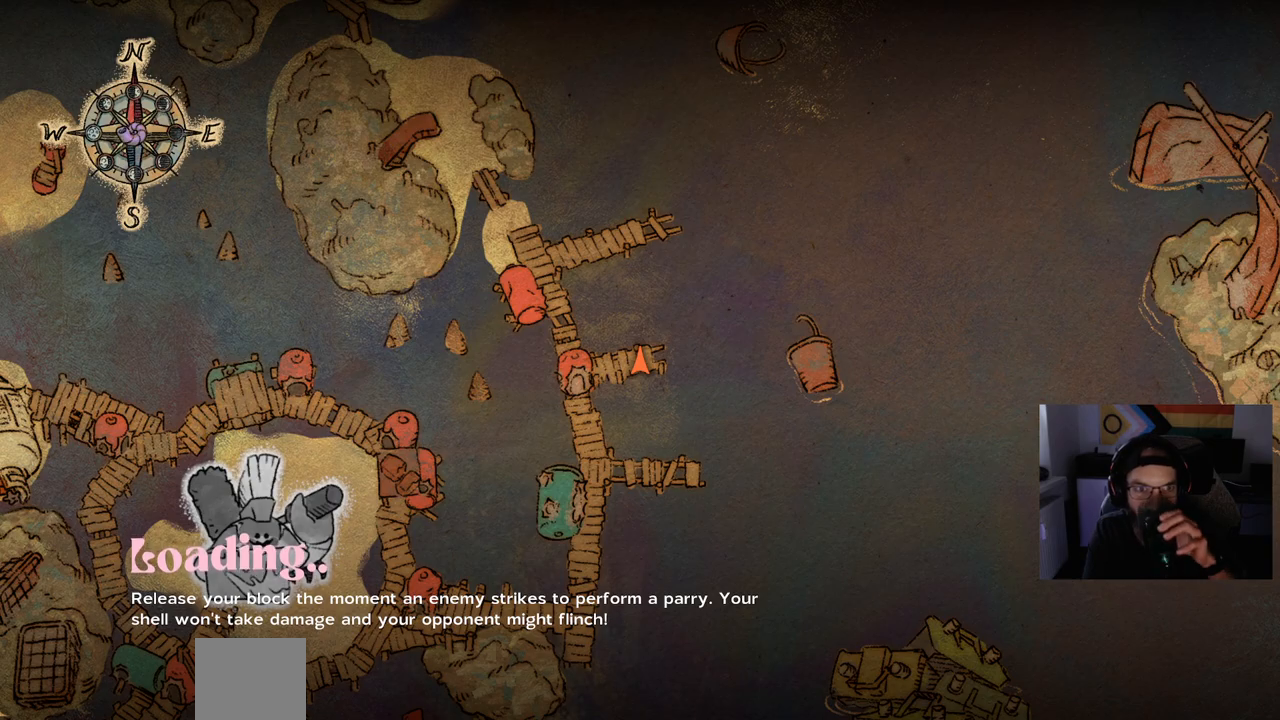
{"buttons": [], "left_stick": "center", "right_stick": "center", "events": []}
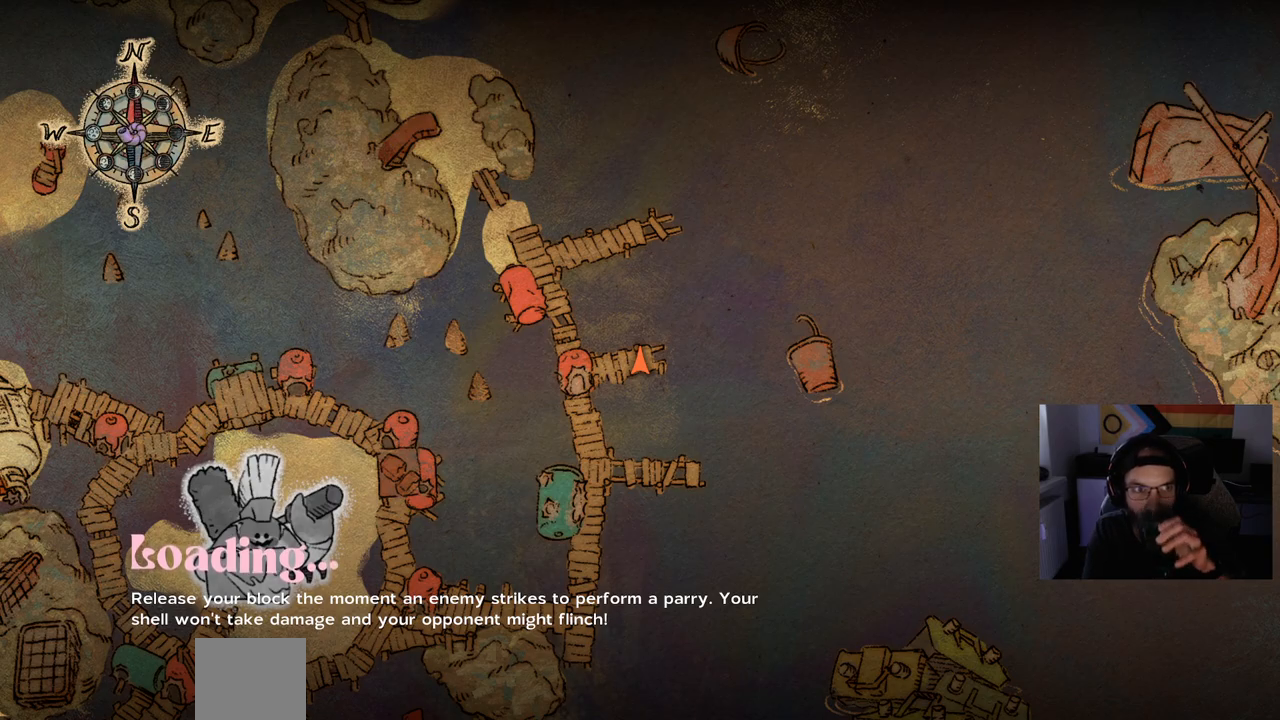
{"buttons": [], "left_stick": "center", "right_stick": "center", "events": []}
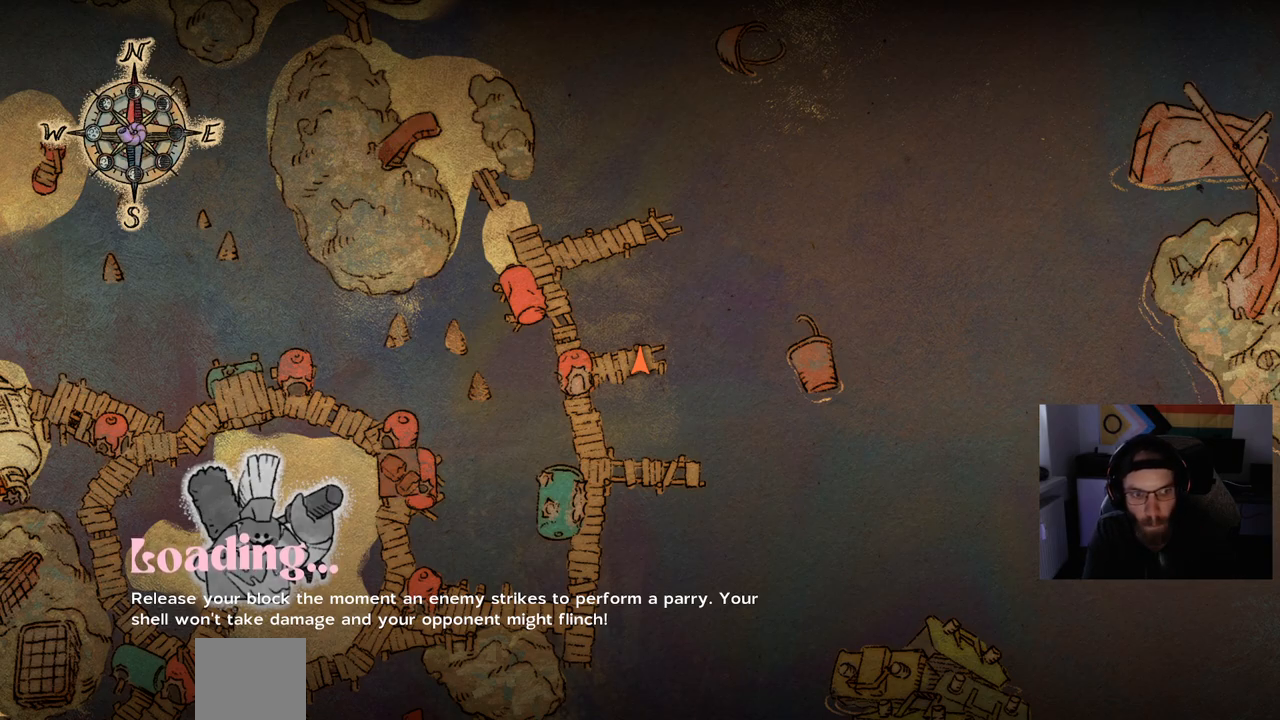
{"buttons": [], "left_stick": "center", "right_stick": "center", "events": []}
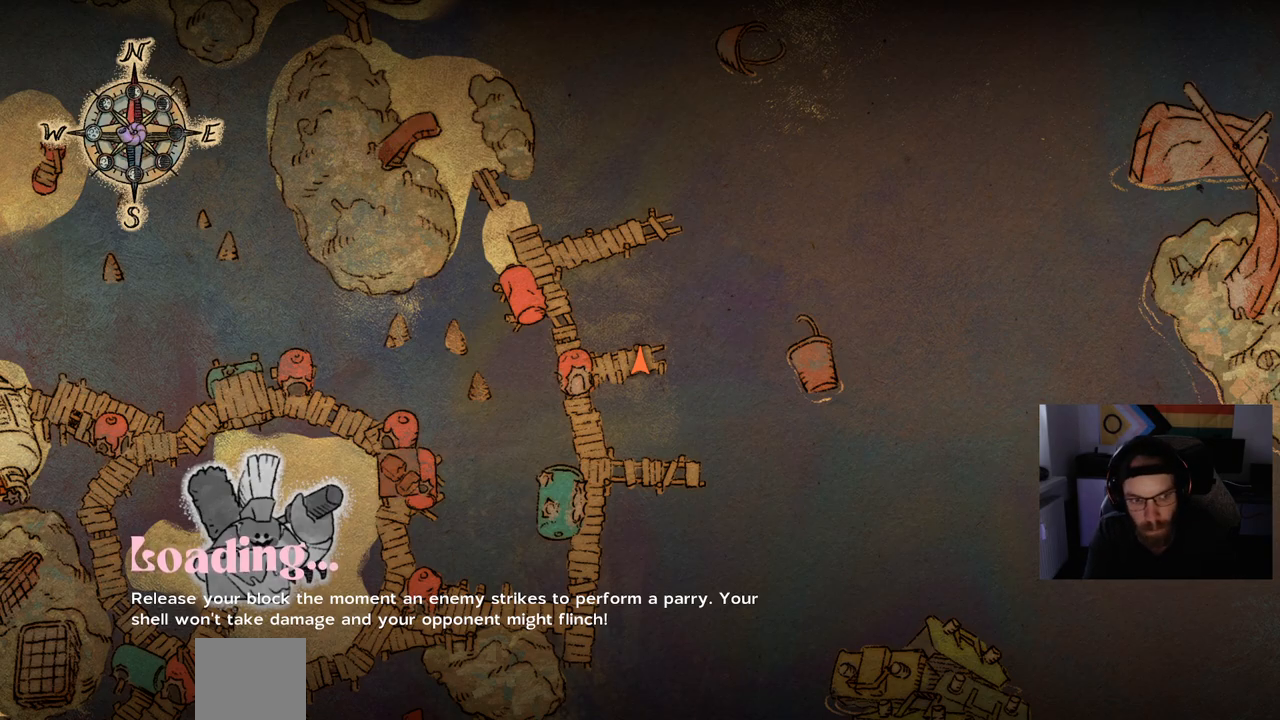
{"buttons": [], "left_stick": "center", "right_stick": "center", "events": []}
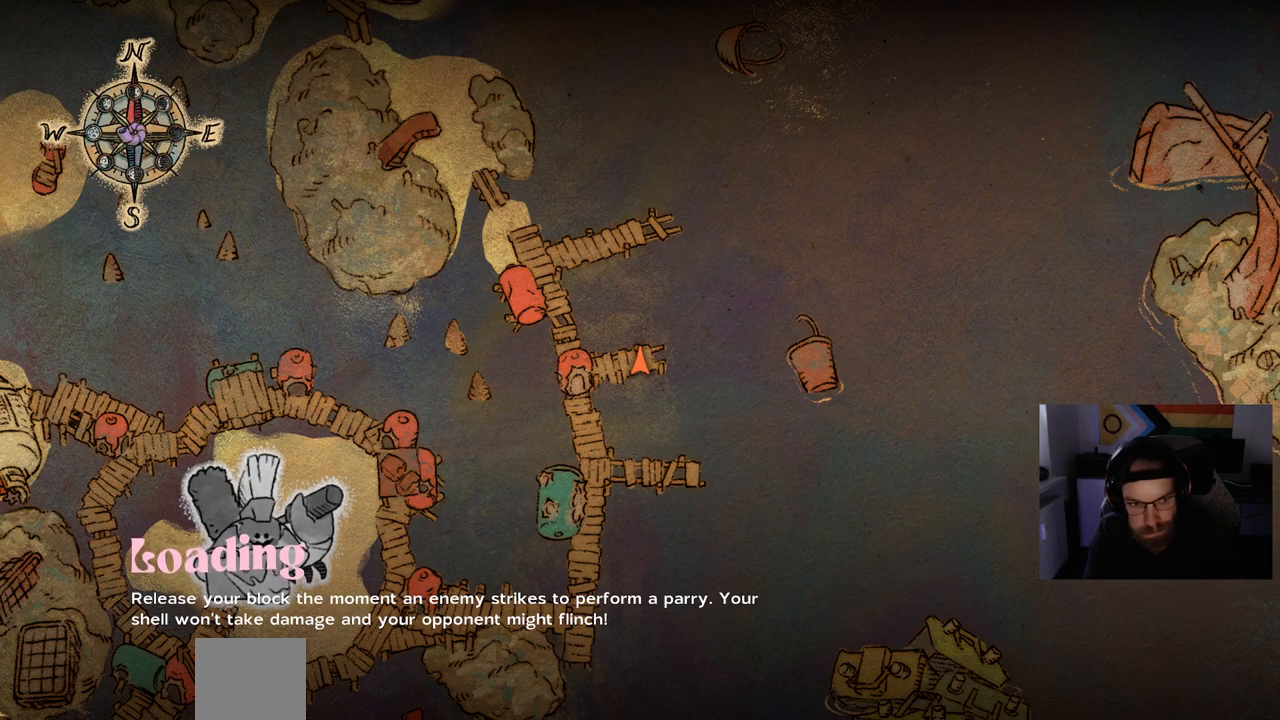
{"buttons": [], "left_stick": "center", "right_stick": "center", "events": []}
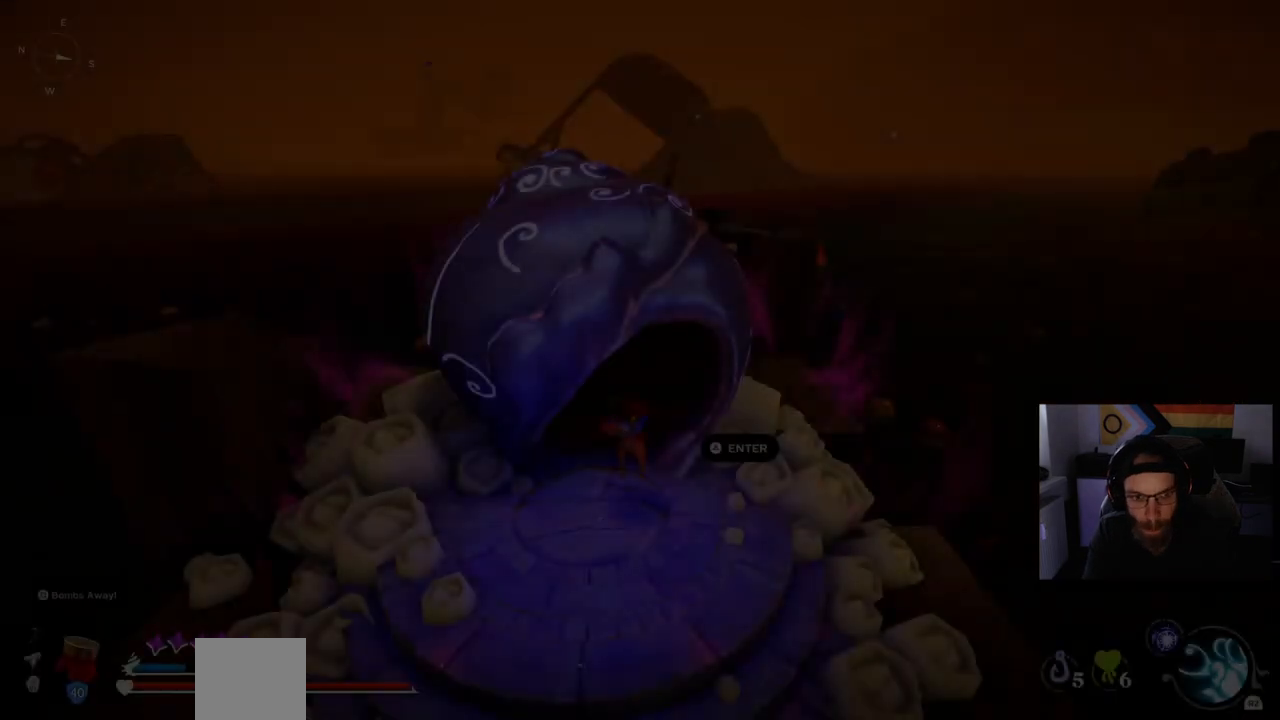
{"buttons": [], "left_stick": "center", "right_stick": "center", "events": []}
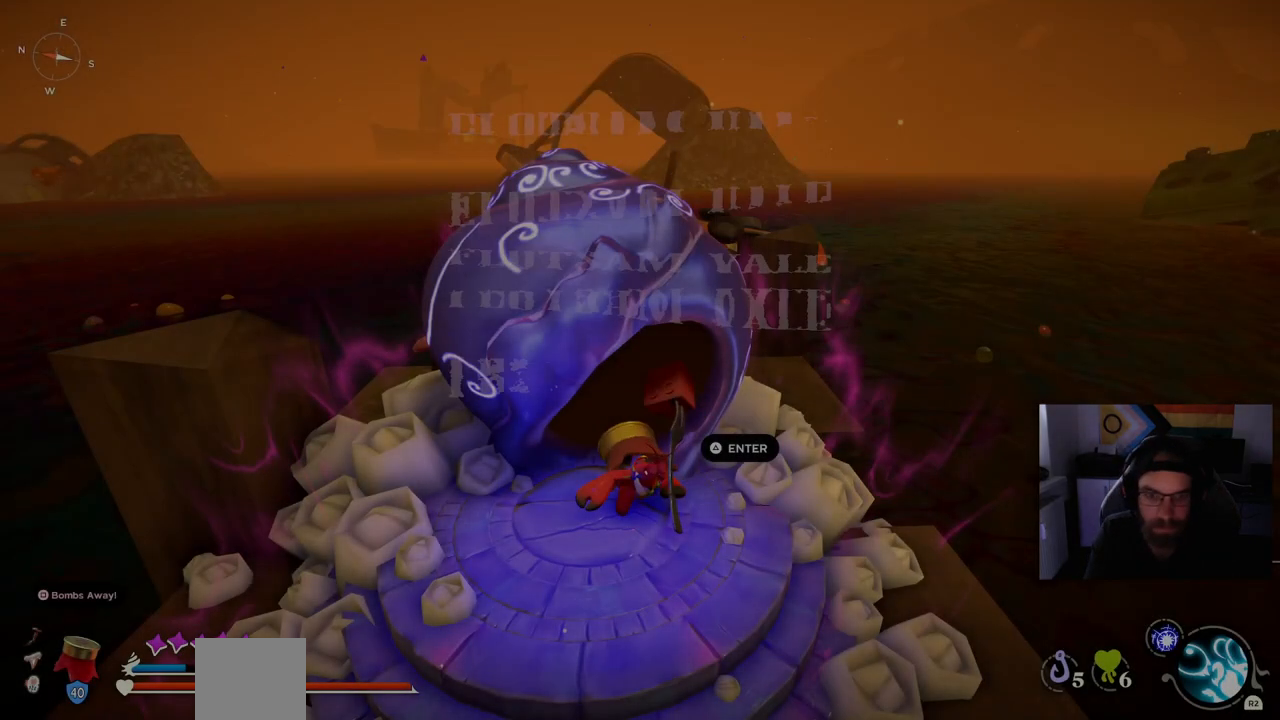
{"buttons": [], "left_stick": "center", "right_stick": "left", "events": [[33, "right_stick", "down-left"], [83, "right_stick", "left"]]}
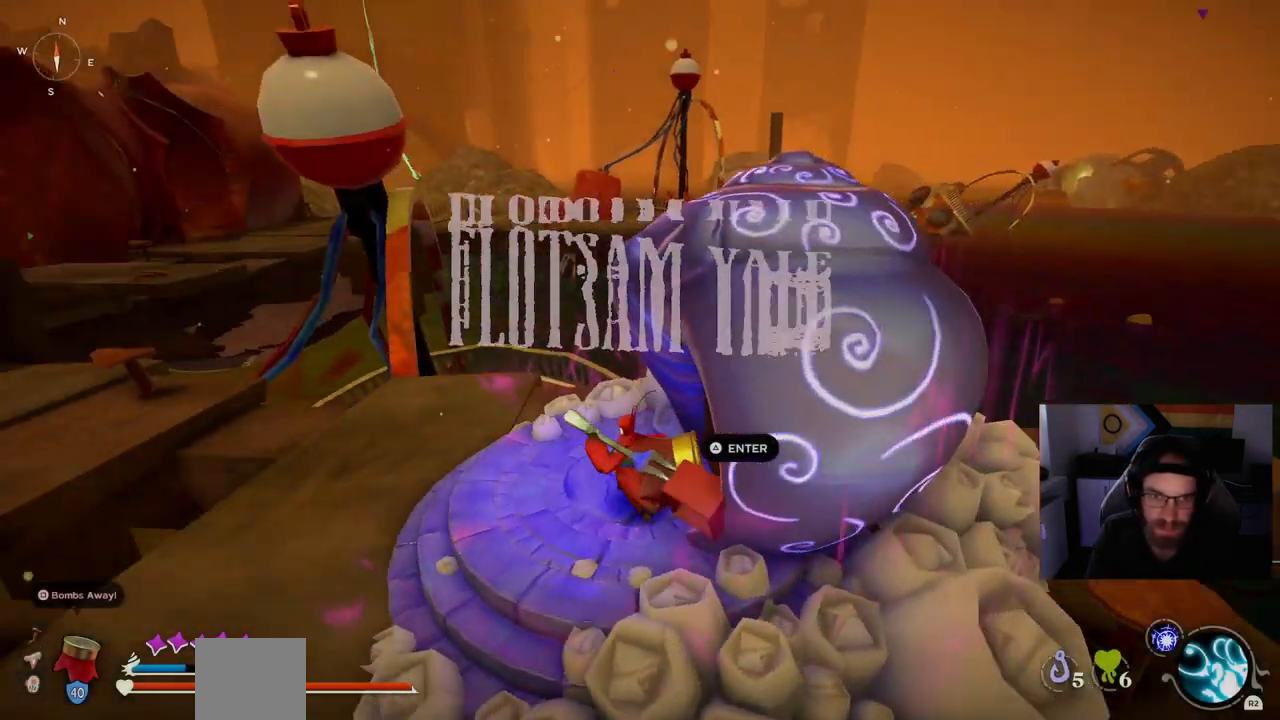
{"buttons": ["CIRCLE"], "left_stick": "left", "right_stick": "left", "events": [[33, "left_stick", "left"], [200, "CIRCLE", "down"]]}
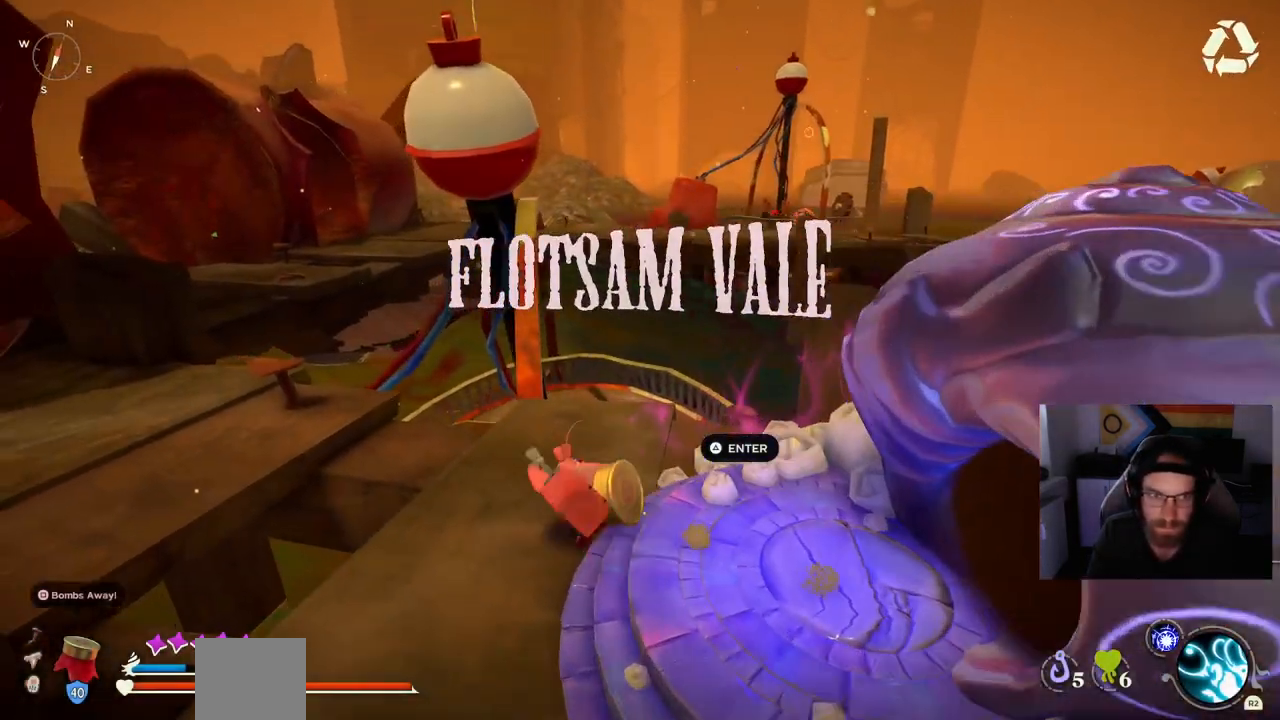
{"buttons": [], "left_stick": "left", "right_stick": "left", "events": [[450, "CIRCLE", "up"]]}